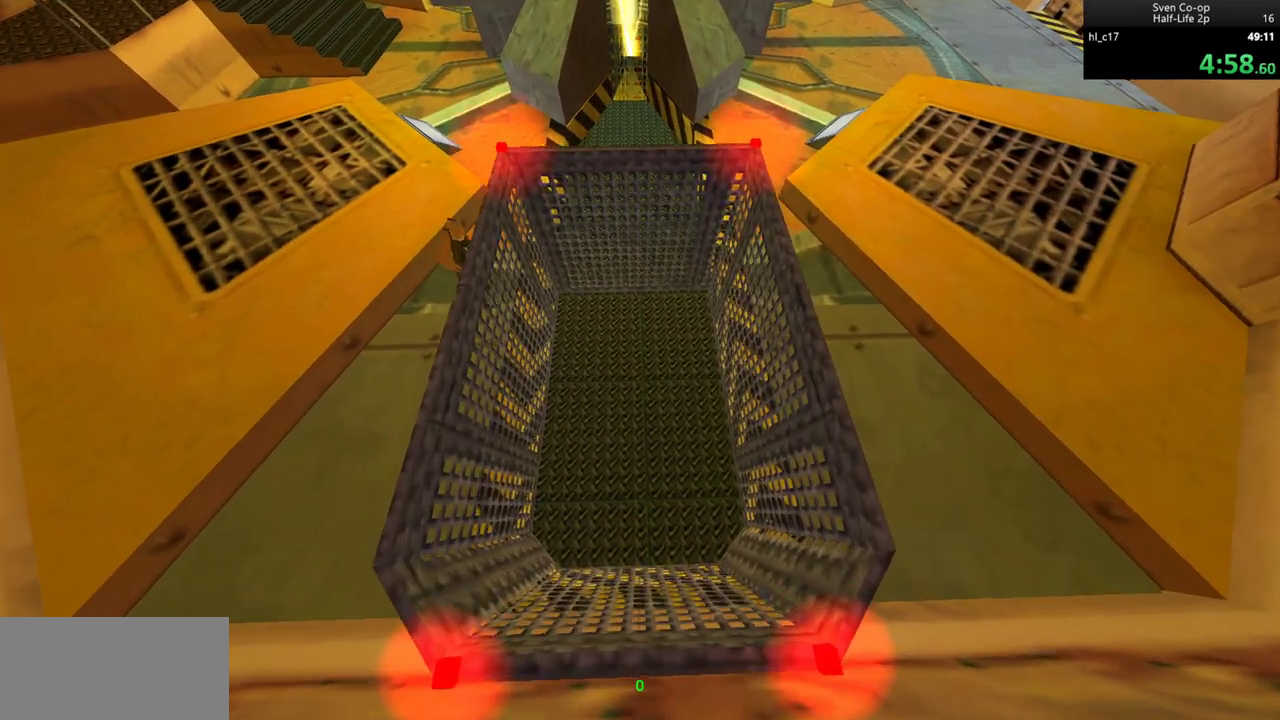
Gameplay with keyboard and mouse; each line is a JSON object with the keys and mouse buttons held at the frame after it. "events" lists presses ("down") and releases ("up") of "a", "alt", "c", "ctrl", "d", "e", "f", "q", "r", "s", "shift", "space", "tab", "v", "w", "x", "z", "mouse_left", "mouse_middle", "mouse_right", "mouse_wheel_up" and "mouse_wheel_down" between this image and that frame as [ms after this image, input, new state], when the widget could be followed in between. "mouse_left", "mouse_middle", "mouse_right", "mouse_wheel_up", "mouse_wheel_down" = the "left", "middle", "right", "wheel_up", "wheel_down" buttons of the "mouse" list. No other keys are recorded. Mouse movement is not recorded.
{"keys": [], "mouse": [], "events": []}
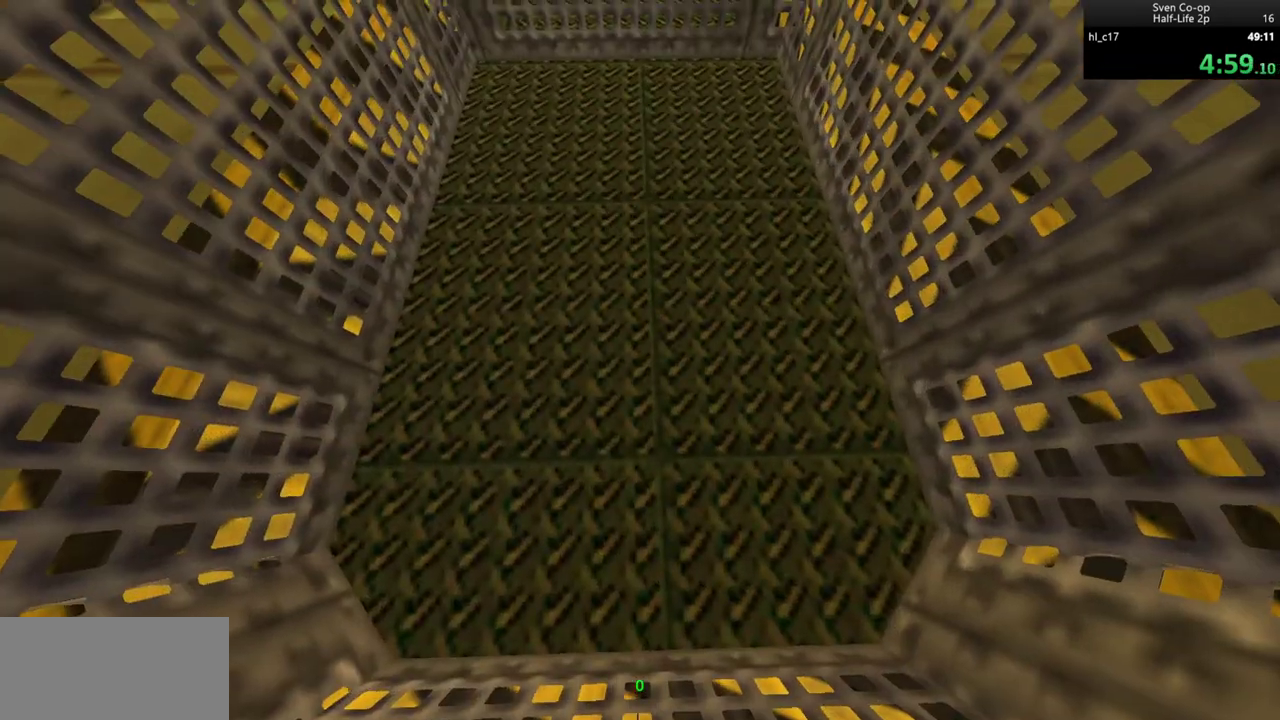
{"keys": [], "mouse": [], "events": []}
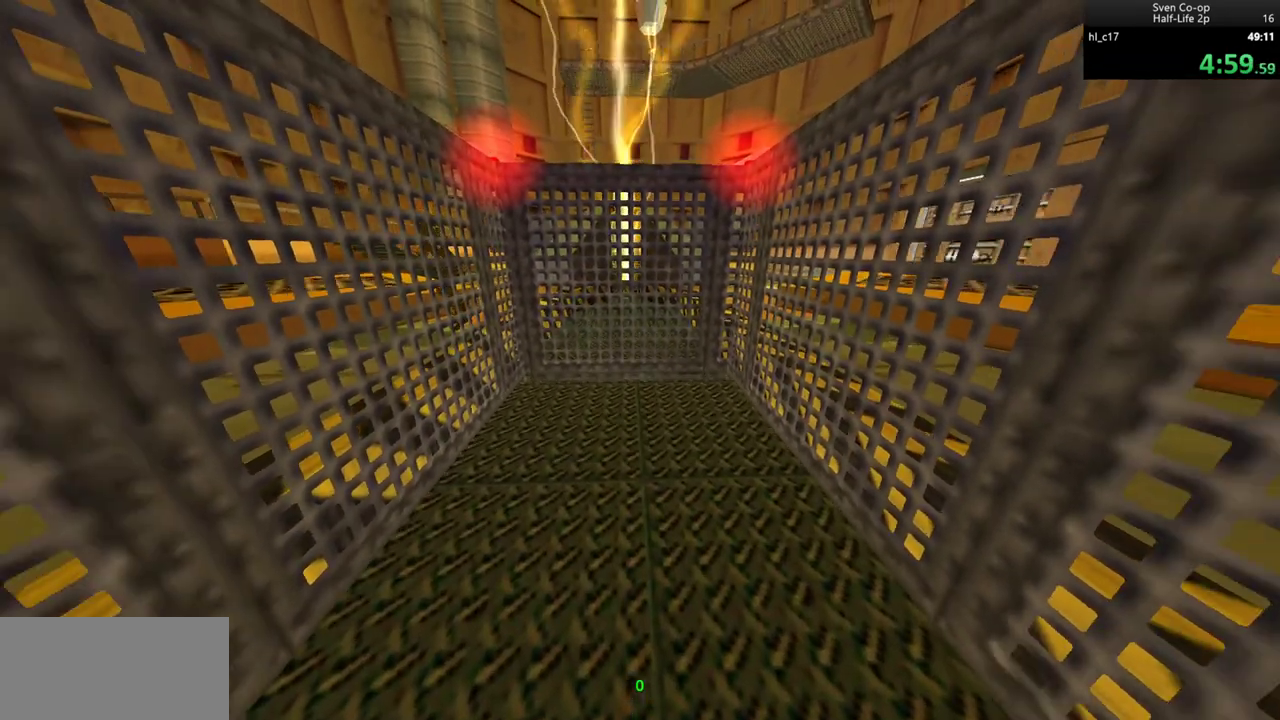
{"keys": [], "mouse": [], "events": []}
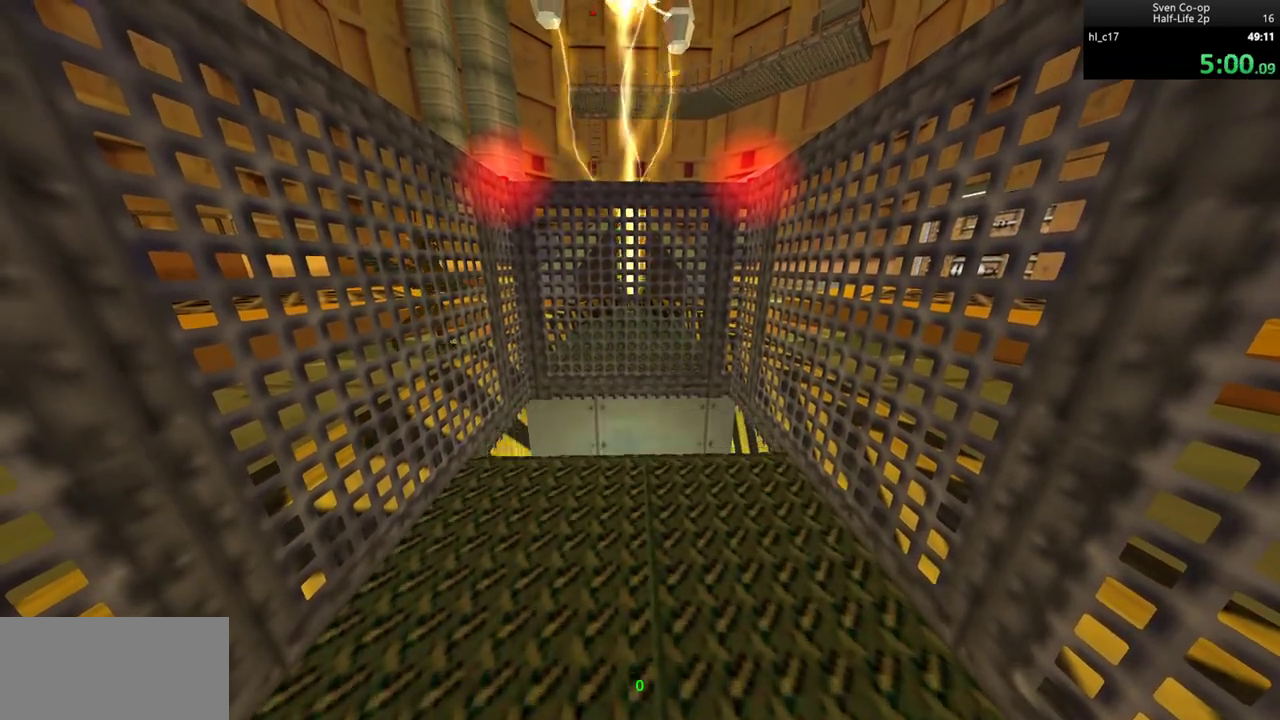
{"keys": [], "mouse": [], "events": []}
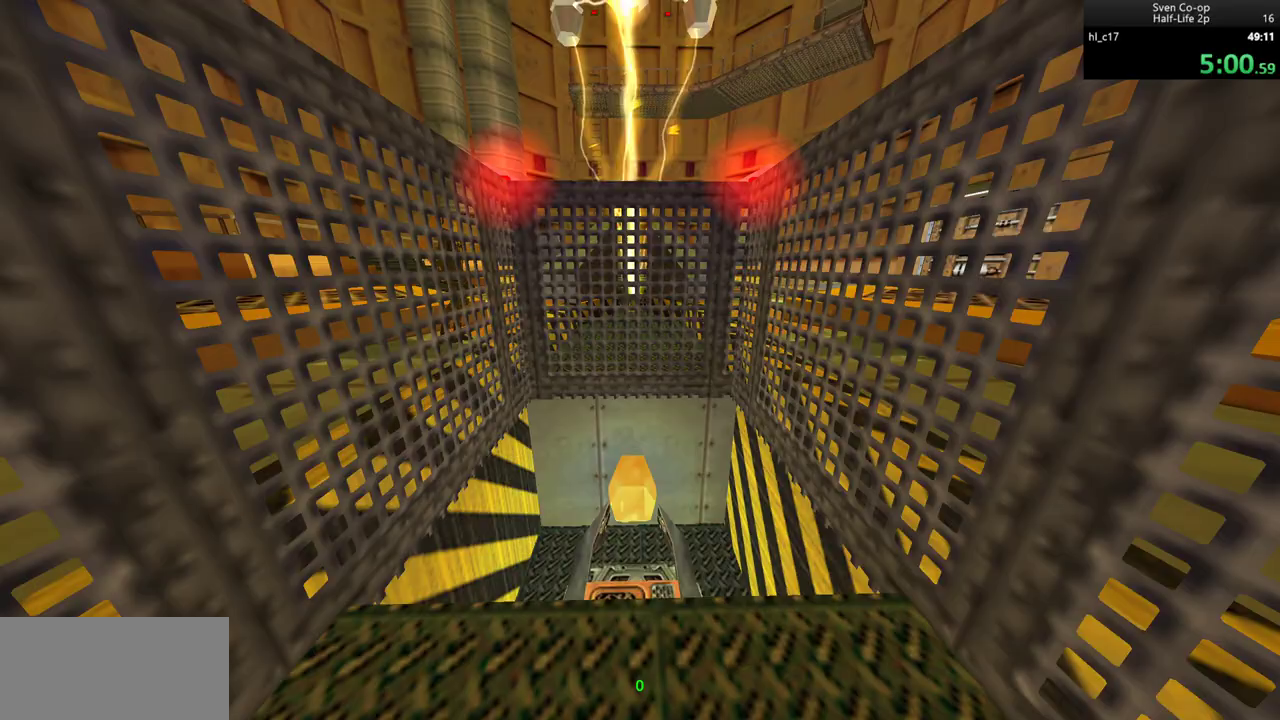
{"keys": [], "mouse": [], "events": []}
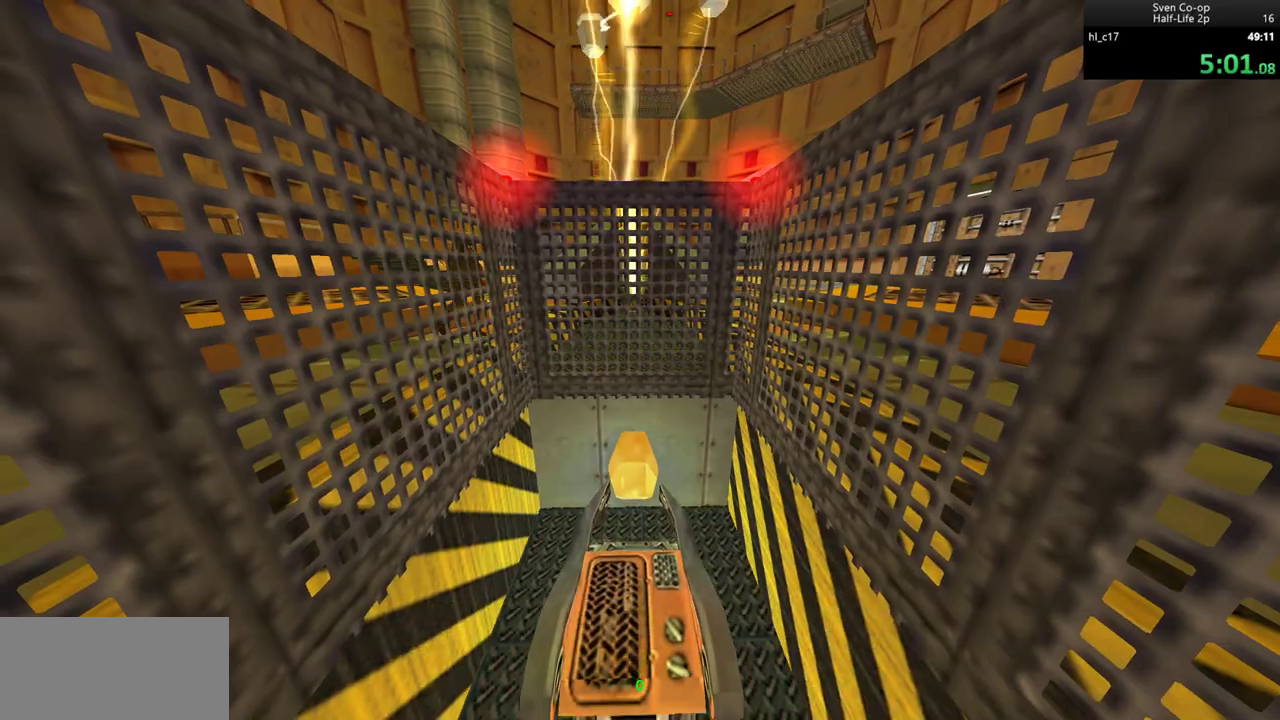
{"keys": [], "mouse": [], "events": []}
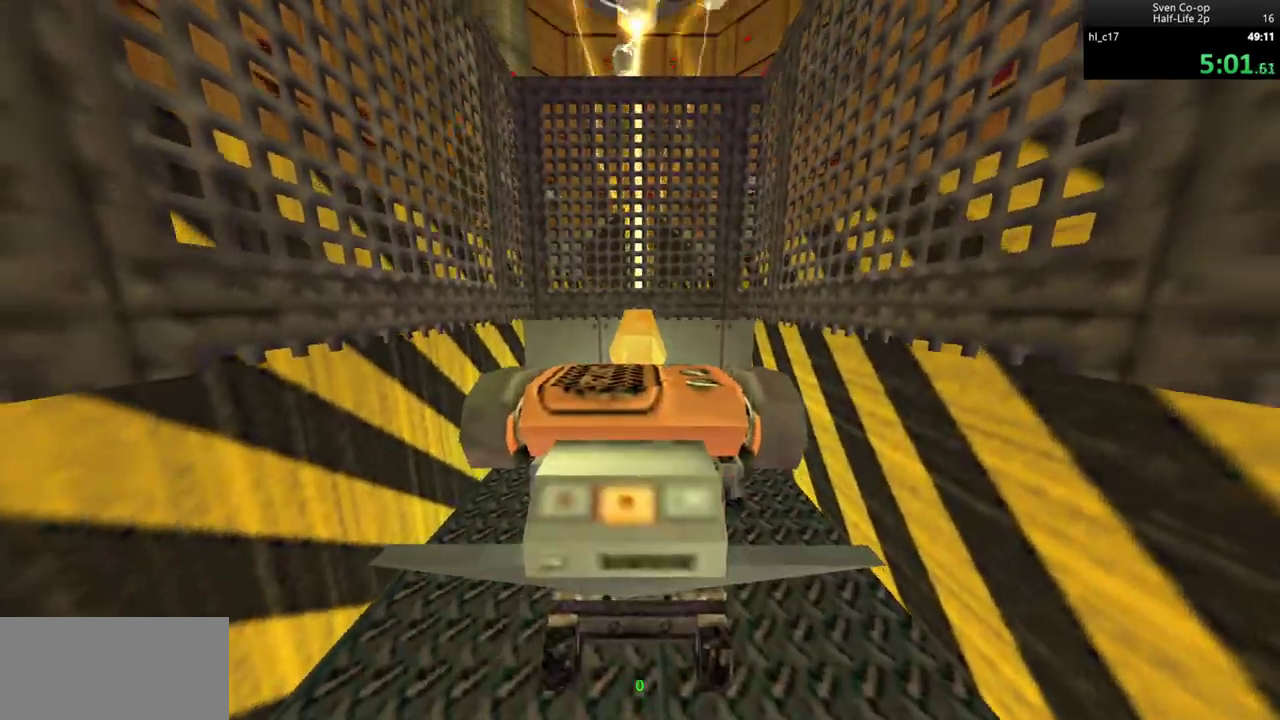
{"keys": [], "mouse": [], "events": []}
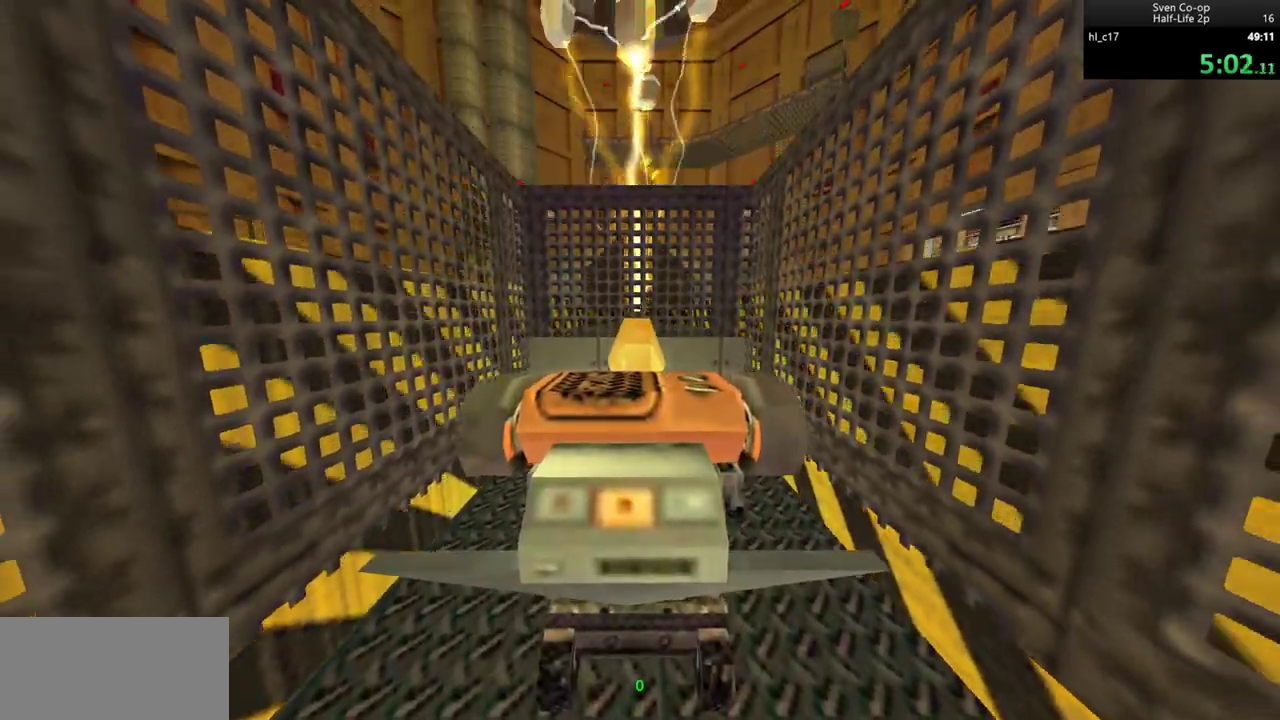
{"keys": [], "mouse": [], "events": [[233, "w", "down"], [317, "w", "up"]]}
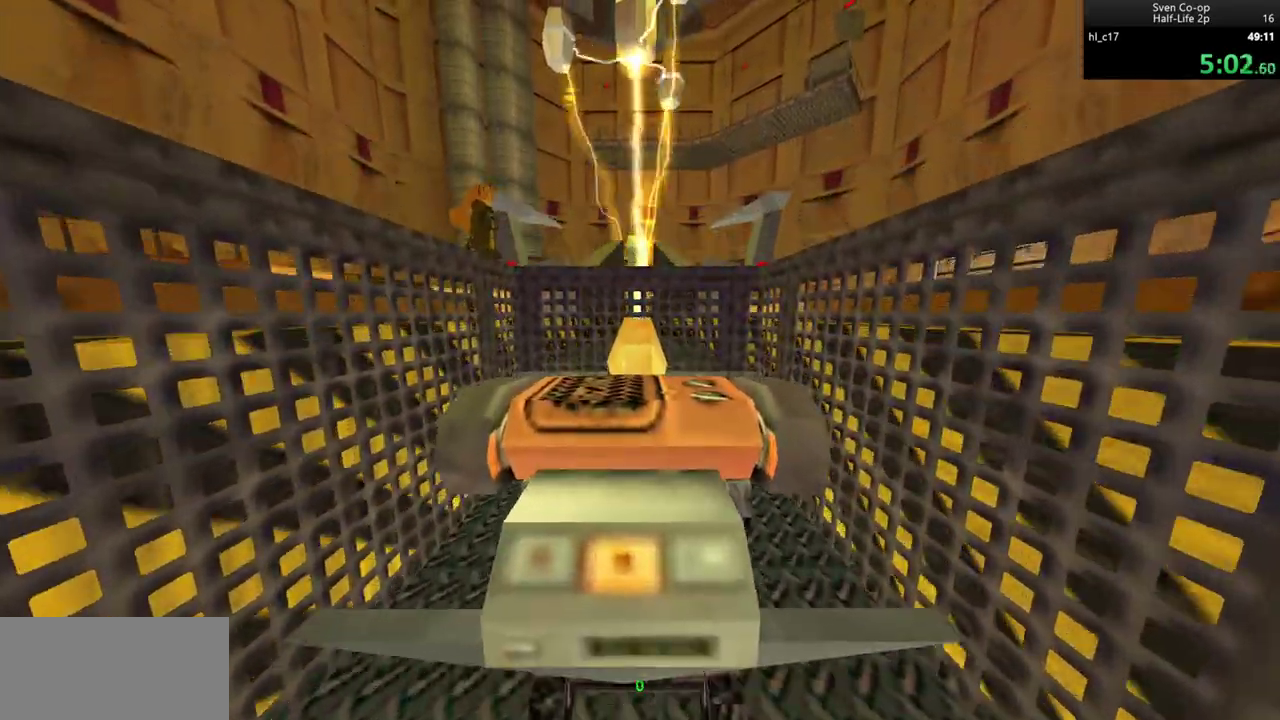
{"keys": [], "mouse": [], "events": [[100, "w", "down"], [150, "w", "up"]]}
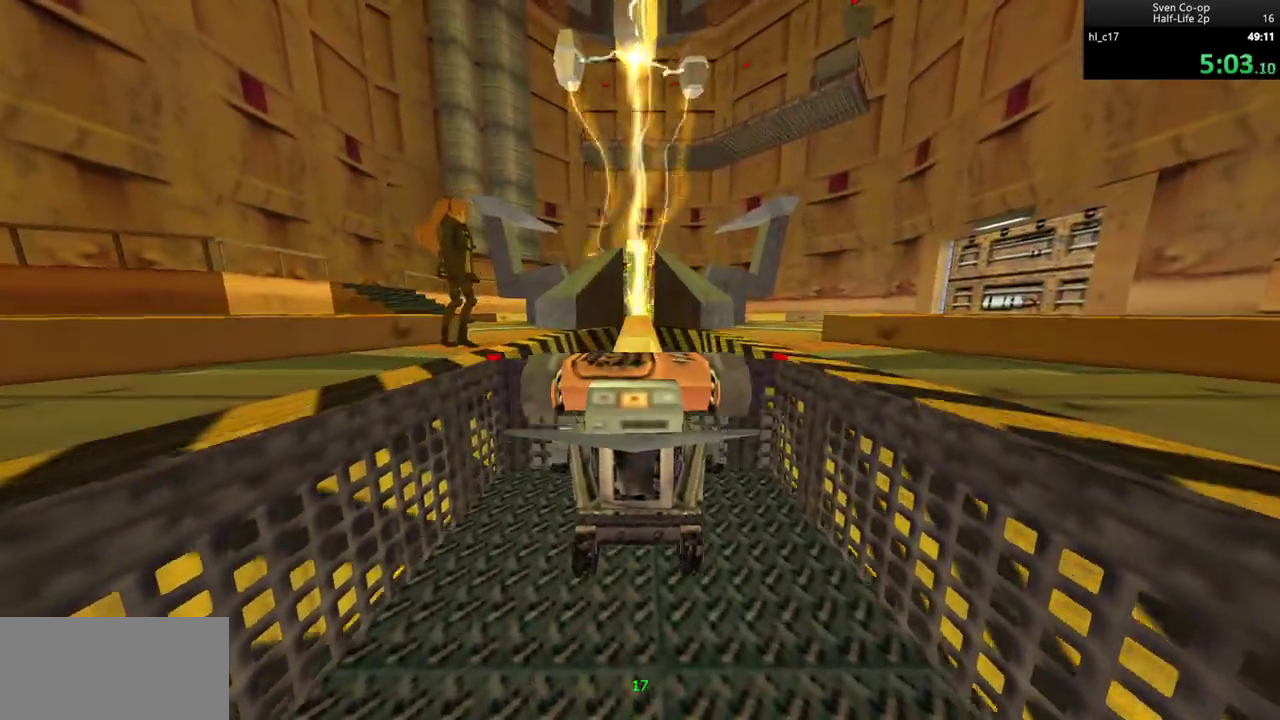
{"keys": ["w"], "mouse": [], "events": [[167, "w", "down"]]}
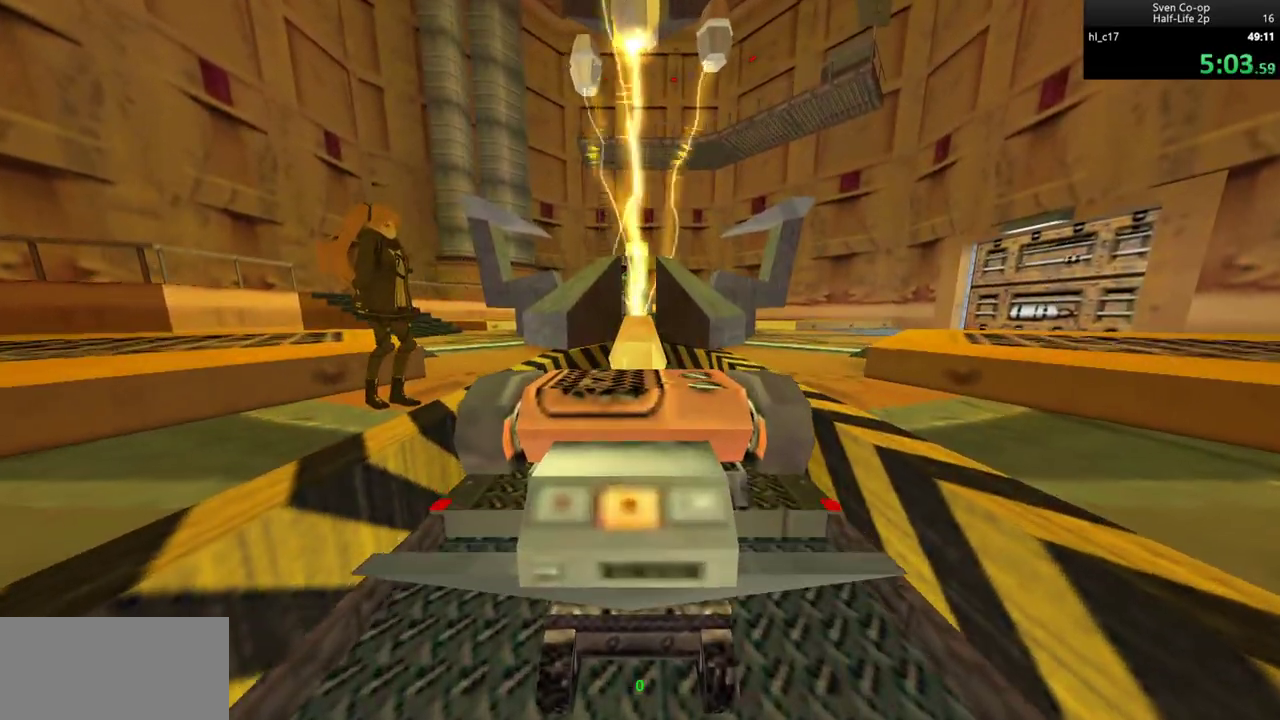
{"keys": ["e", "w"], "mouse": [], "events": [[467, "e", "down"]]}
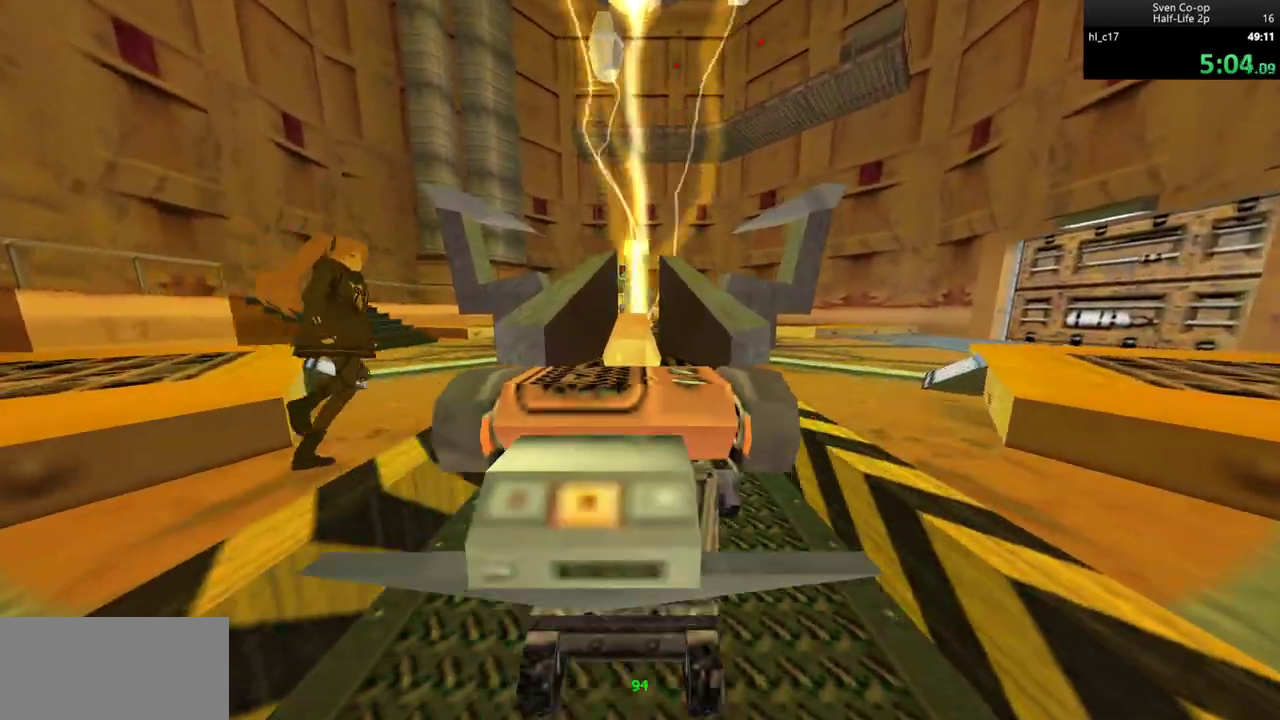
{"keys": ["w"], "mouse": [], "events": [[17, "e", "up"], [100, "e", "down"], [150, "e", "up"], [250, "e", "down"], [300, "e", "up"], [350, "e", "down"], [433, "e", "up"]]}
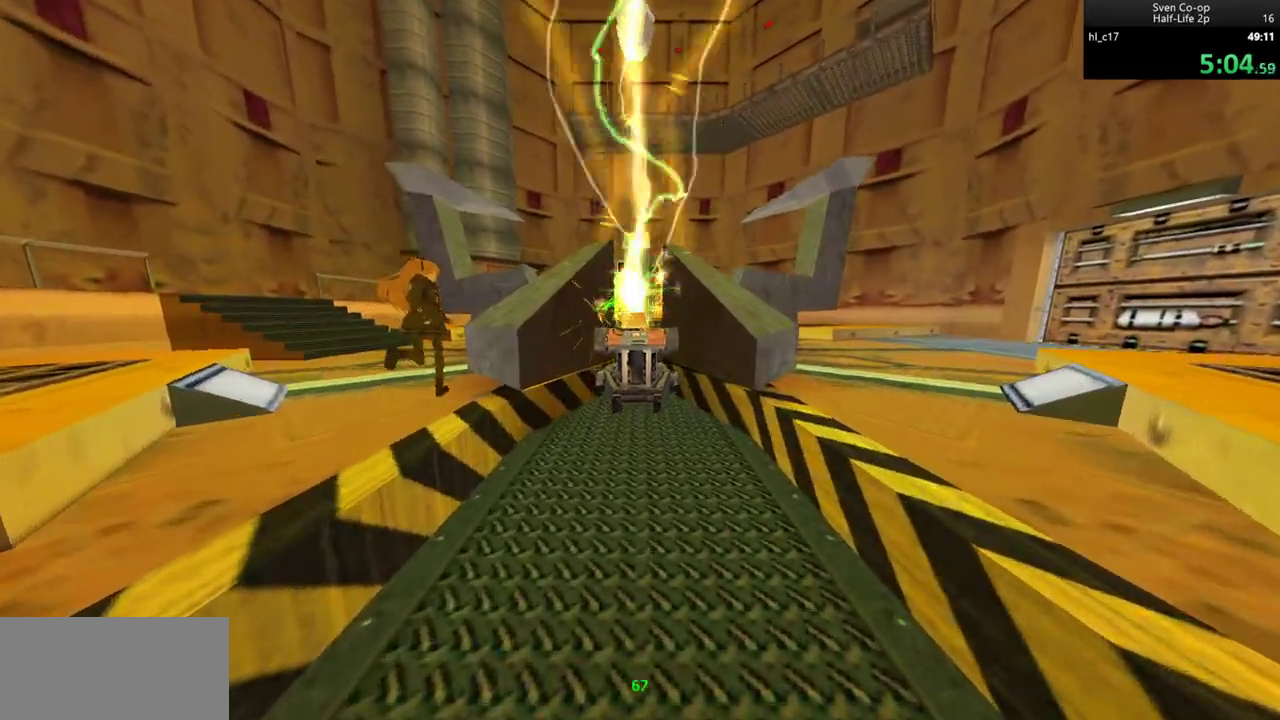
{"keys": ["ctrl", "d"], "mouse": ["wheel_down"], "events": [[250, "d", "down"], [300, "w", "up"], [350, "ctrl", "down"], [350, "mouse_wheel_down", "down"]]}
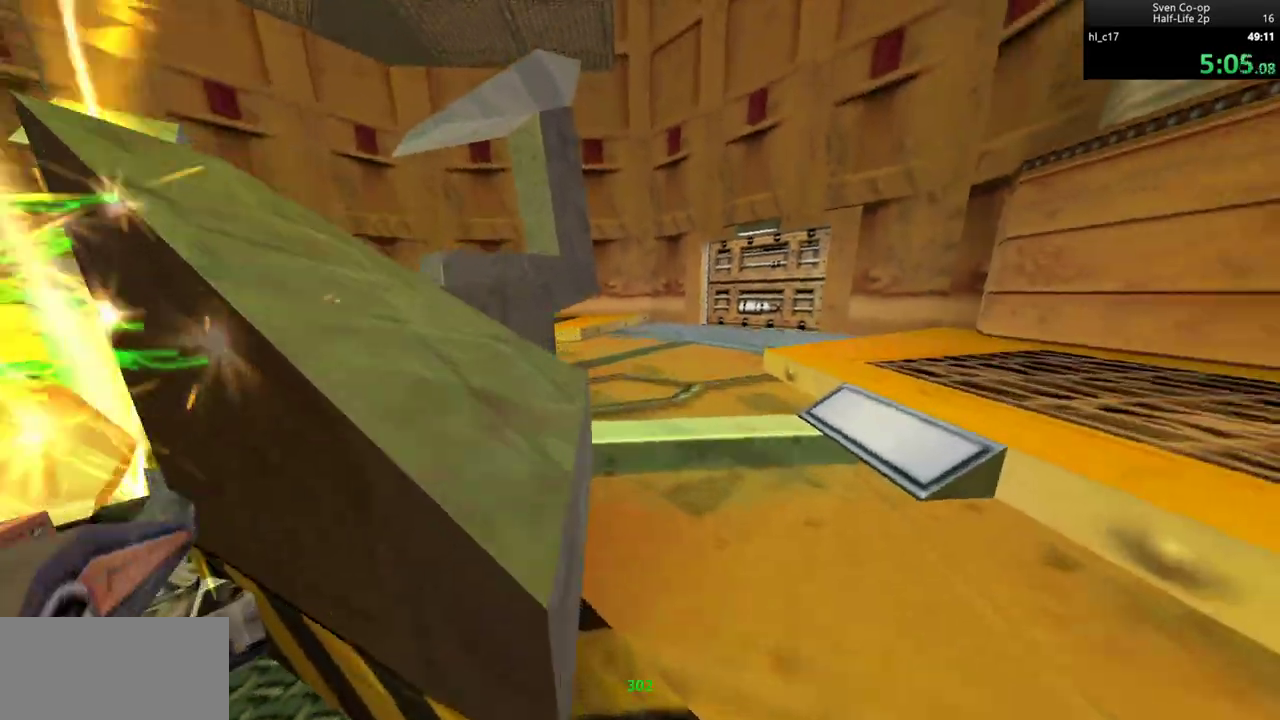
{"keys": ["a"], "mouse": ["wheel_down"], "events": [[83, "mouse_wheel_down", "up"], [183, "ctrl", "up"], [283, "a", "down"], [283, "d", "up"], [367, "mouse_wheel_down", "down"]]}
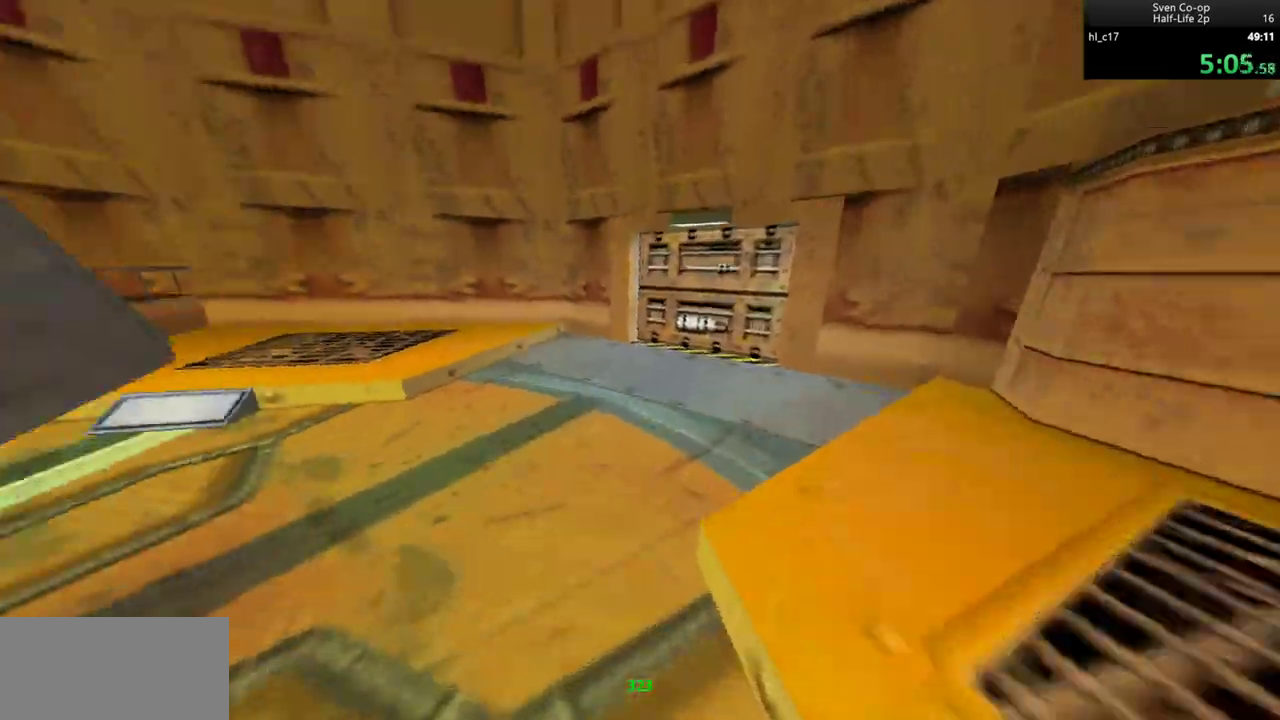
{"keys": ["a"], "mouse": ["wheel_down"], "events": [[150, "mouse_wheel_down", "up"], [333, "a", "up"], [333, "d", "down"], [483, "a", "down"], [483, "d", "up"], [483, "mouse_wheel_down", "down"]]}
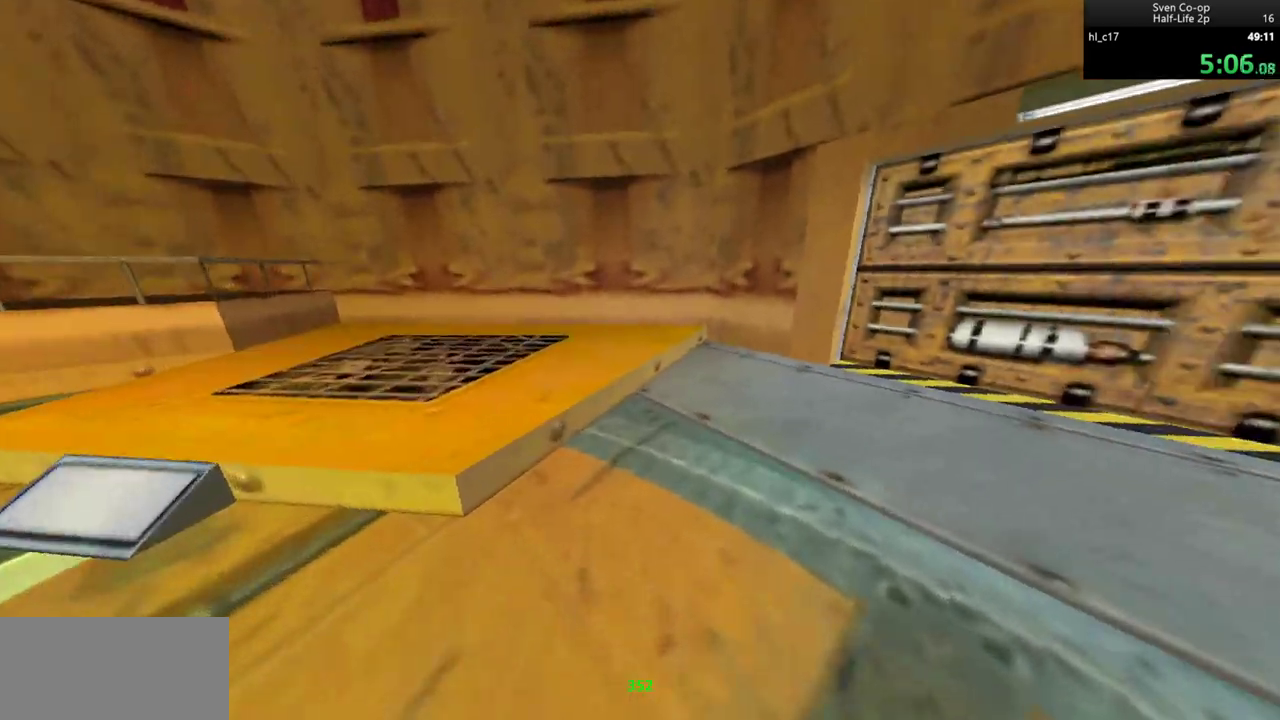
{"keys": ["a", "d"], "mouse": [], "events": [[250, "mouse_wheel_down", "up"], [300, "d", "down"], [350, "a", "up"], [500, "a", "down"]]}
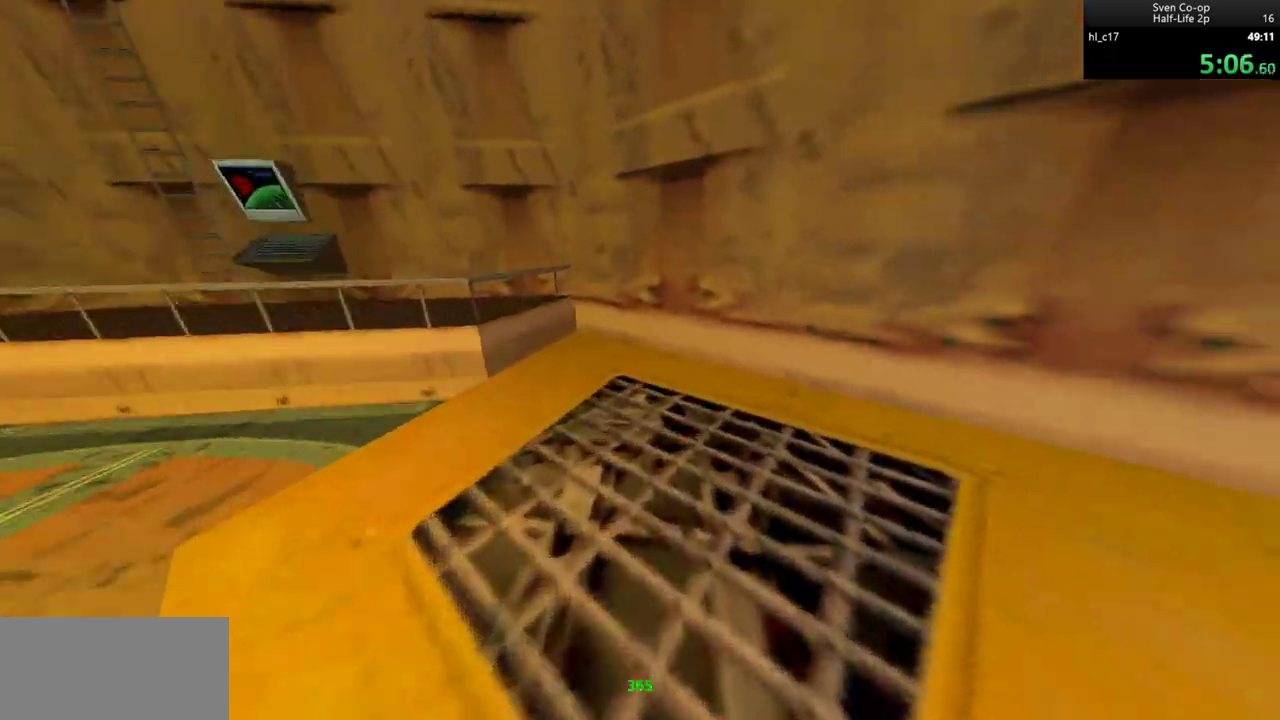
{"keys": ["a"], "mouse": [], "events": [[50, "d", "up"], [50, "mouse_wheel_down", "down"], [417, "mouse_wheel_down", "up"]]}
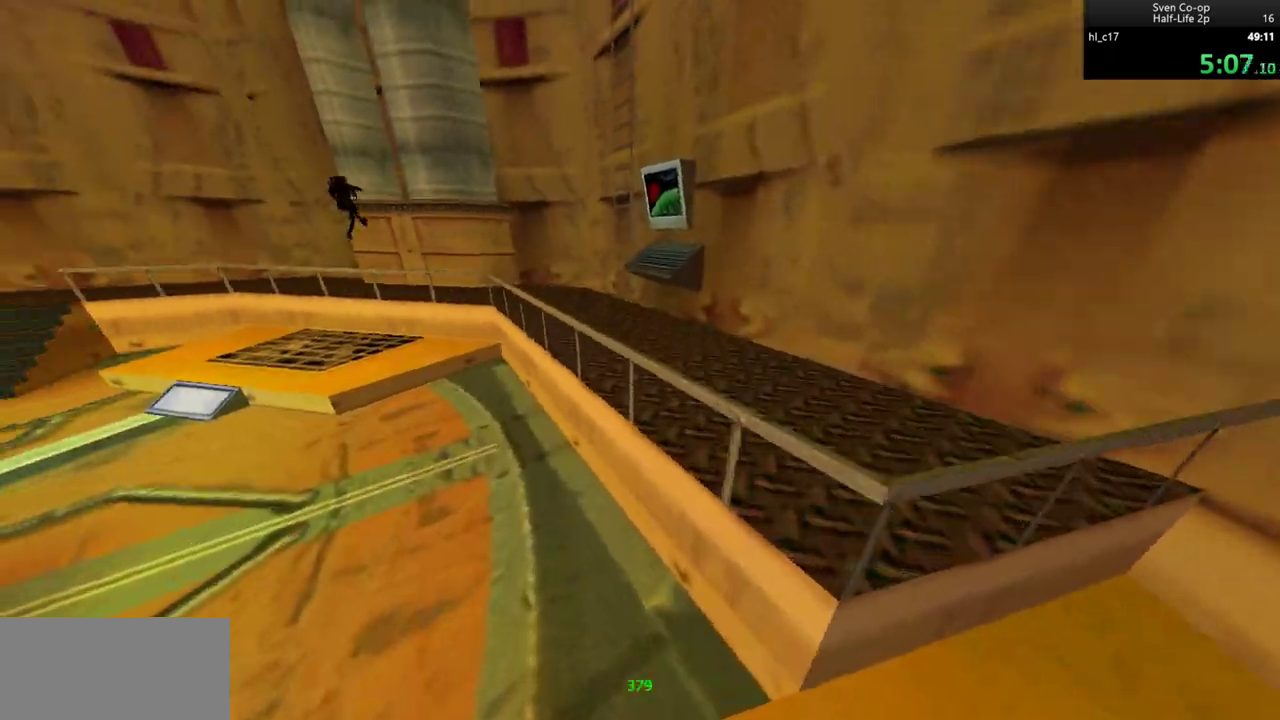
{"keys": ["a"], "mouse": ["wheel_down"], "events": [[250, "mouse_wheel_down", "down"], [283, "mouse_wheel_down", "up"], [333, "mouse_wheel_down", "down"]]}
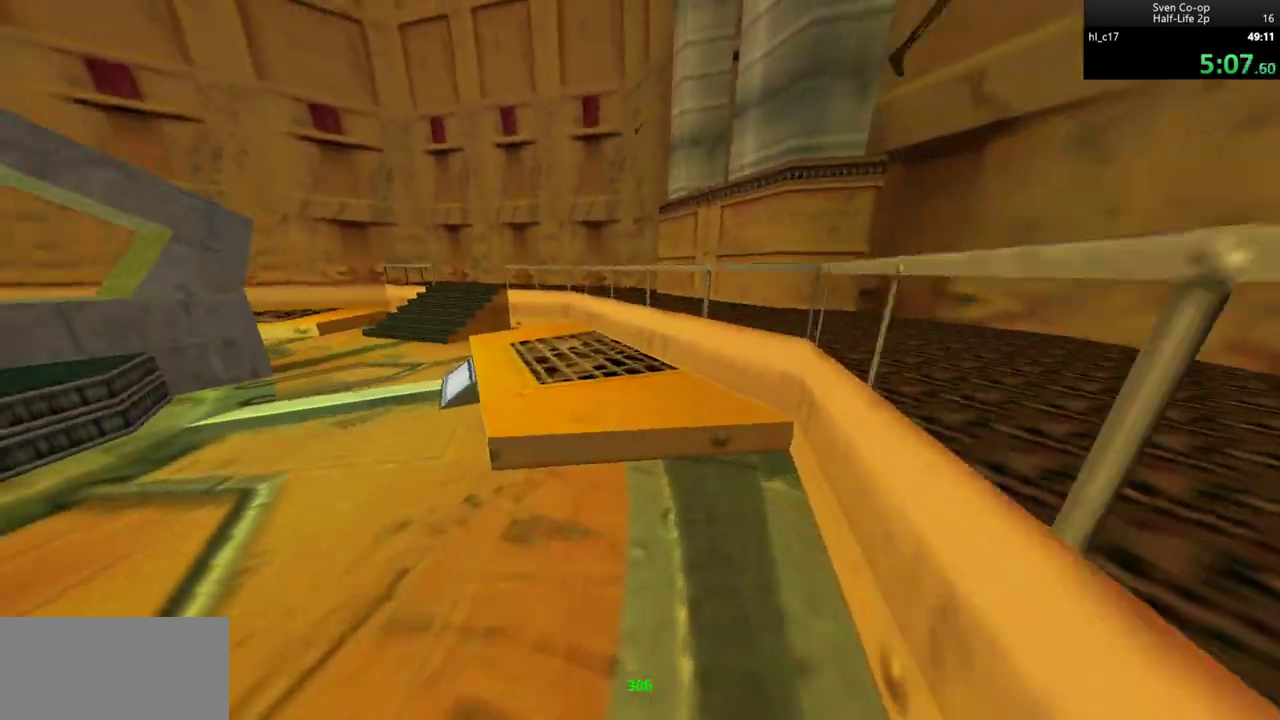
{"keys": ["a"], "mouse": ["wheel_down"], "events": [[117, "mouse_wheel_down", "up"], [400, "mouse_wheel_down", "down"]]}
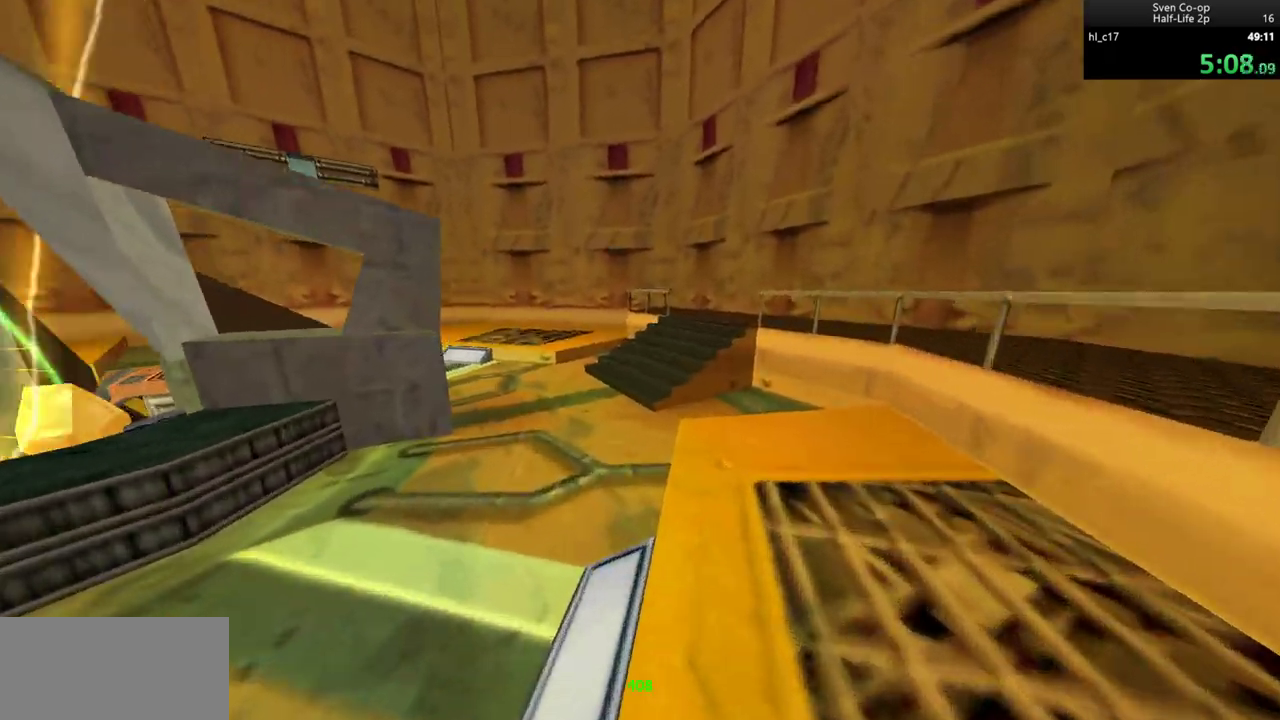
{"keys": [], "mouse": [], "events": [[83, "a", "up"], [83, "d", "down"], [233, "mouse_wheel_down", "up"], [317, "d", "up"]]}
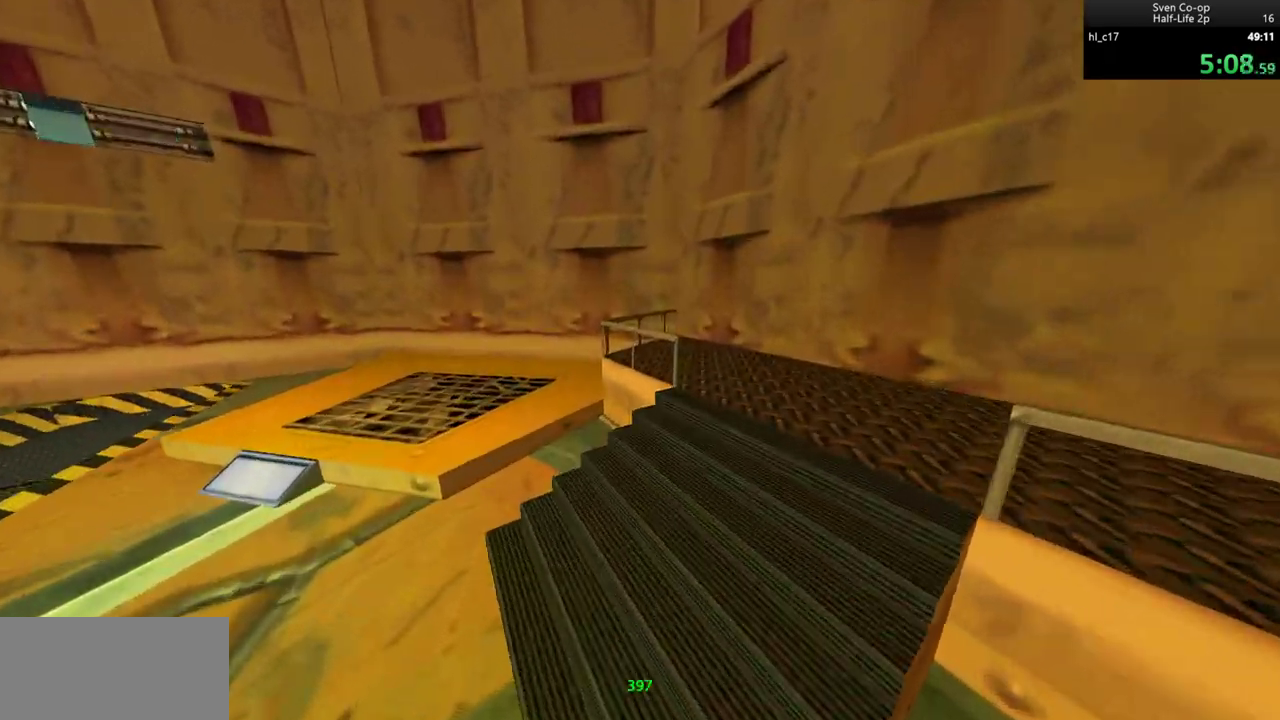
{"keys": ["d", "w"], "mouse": [], "events": [[17, "d", "down"], [67, "w", "down"]]}
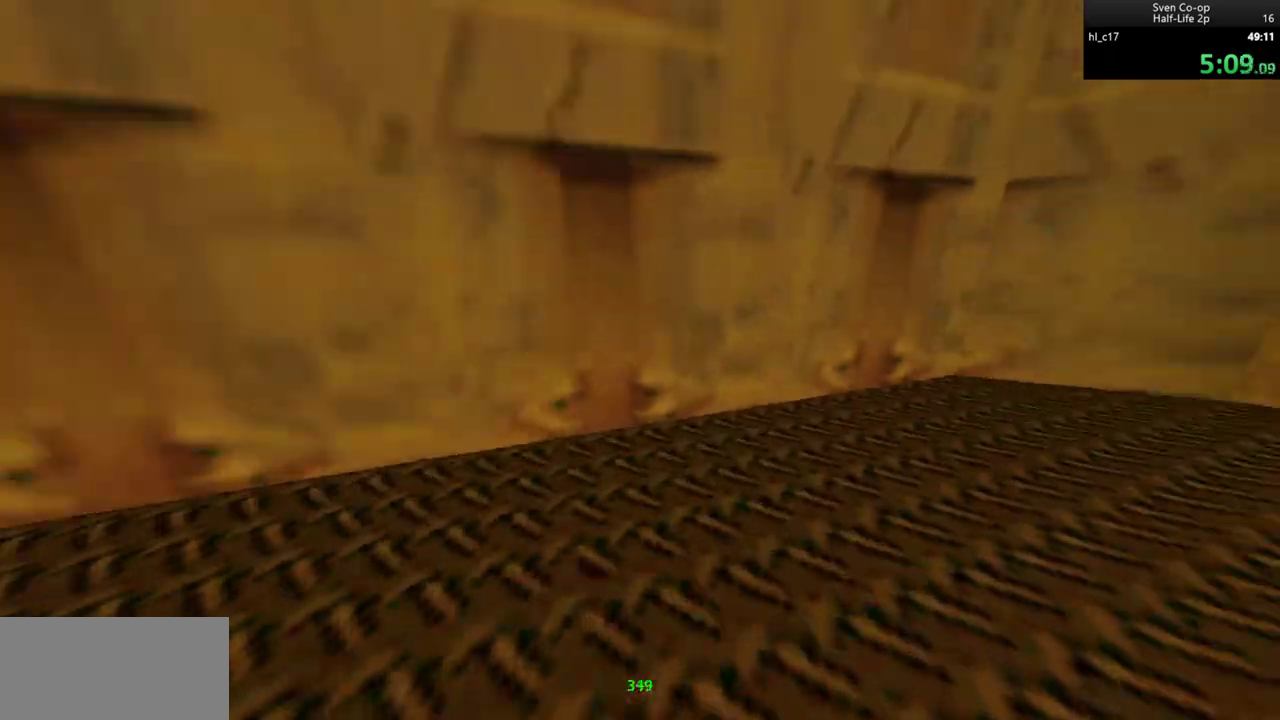
{"keys": ["d"], "mouse": [], "events": [[67, "mouse_wheel_down", "down"], [67, "w", "up"], [300, "mouse_wheel_down", "up"]]}
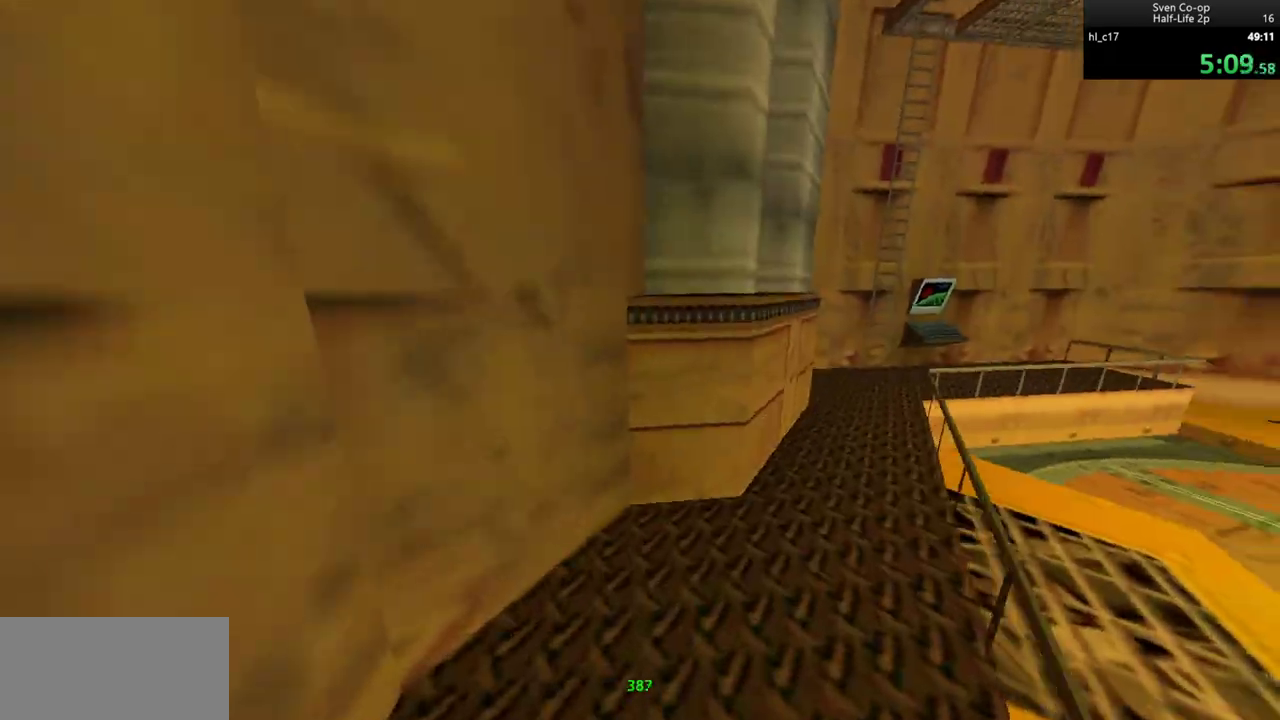
{"keys": ["a"], "mouse": [], "events": [[133, "mouse_wheel_down", "down"], [417, "a", "down"], [417, "d", "up"], [467, "mouse_wheel_down", "up"]]}
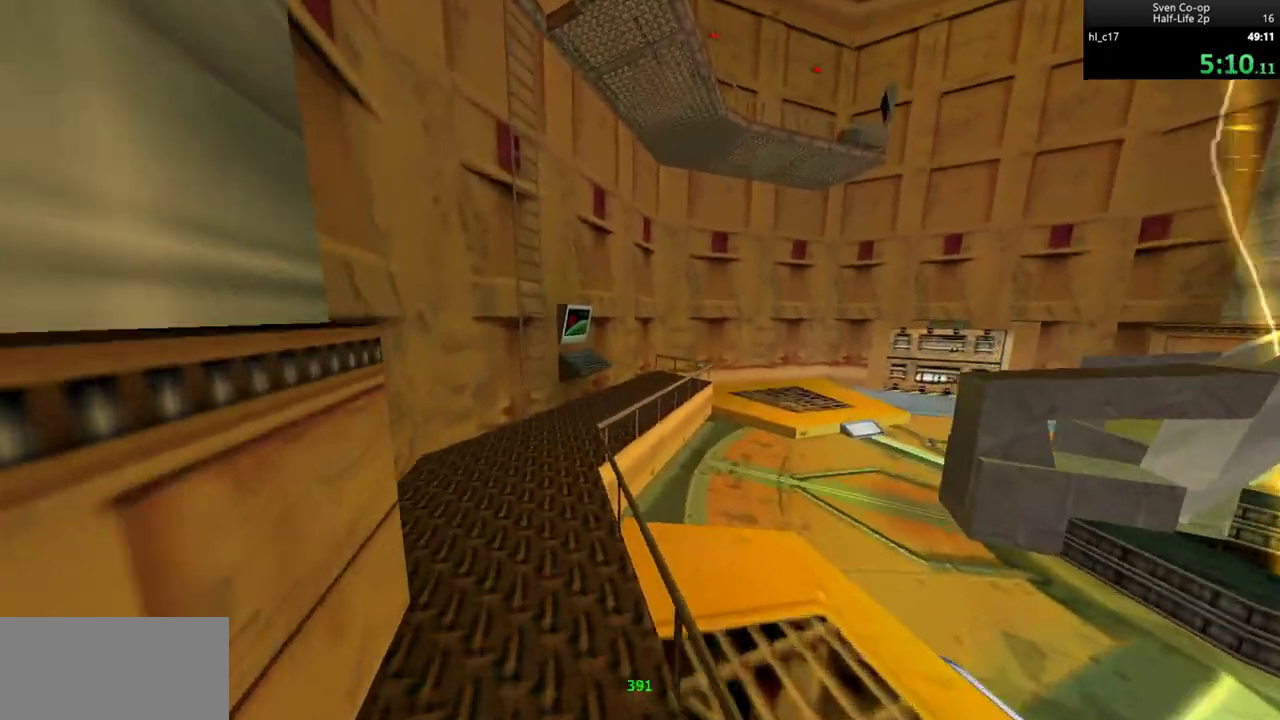
{"keys": ["d"], "mouse": ["wheel_down"], "events": [[200, "d", "down"], [250, "a", "up"], [300, "mouse_wheel_down", "down"]]}
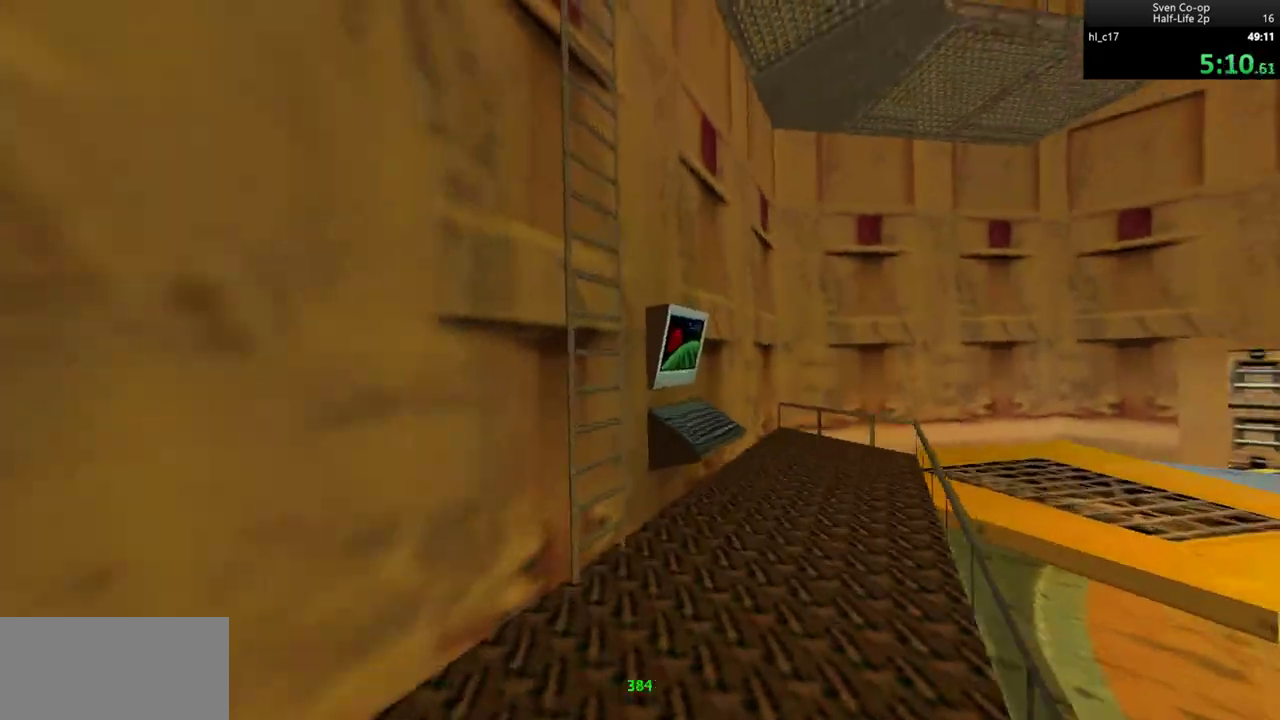
{"keys": ["a", "w"], "mouse": [], "events": [[33, "d", "up"], [67, "a", "down"], [117, "mouse_wheel_down", "up"], [267, "w", "down"]]}
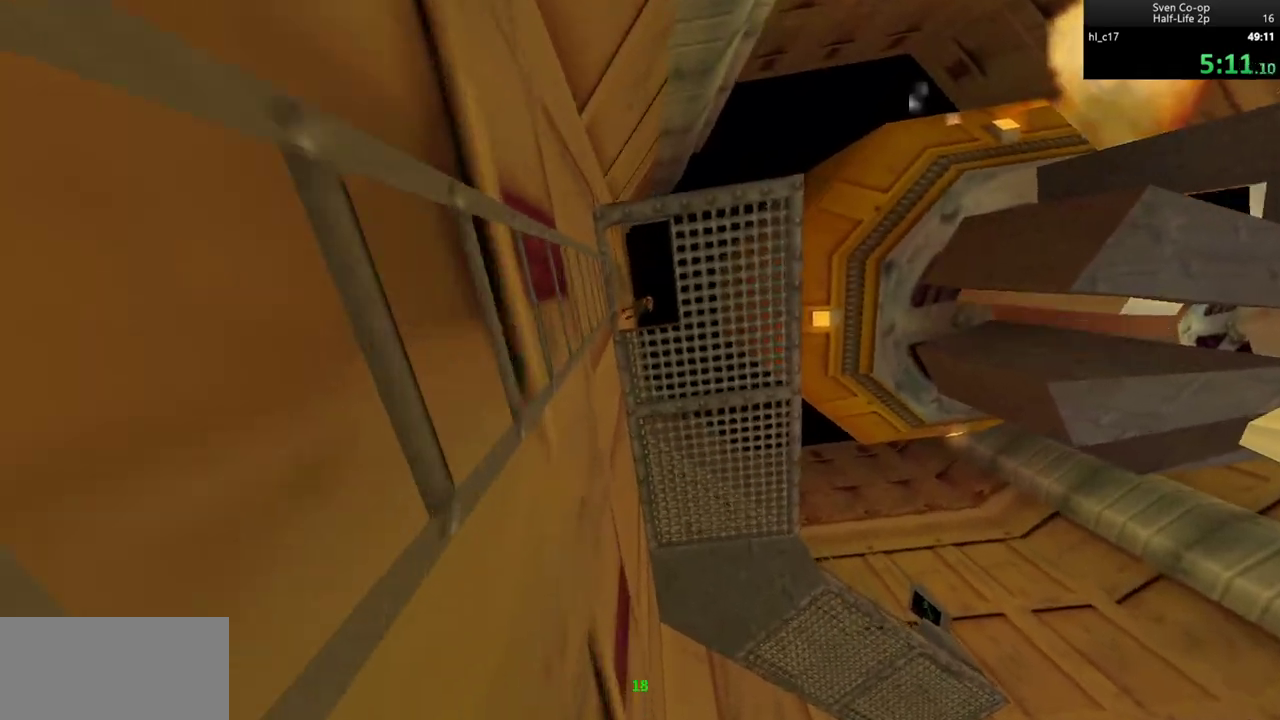
{"keys": ["a", "w"], "mouse": [], "events": []}
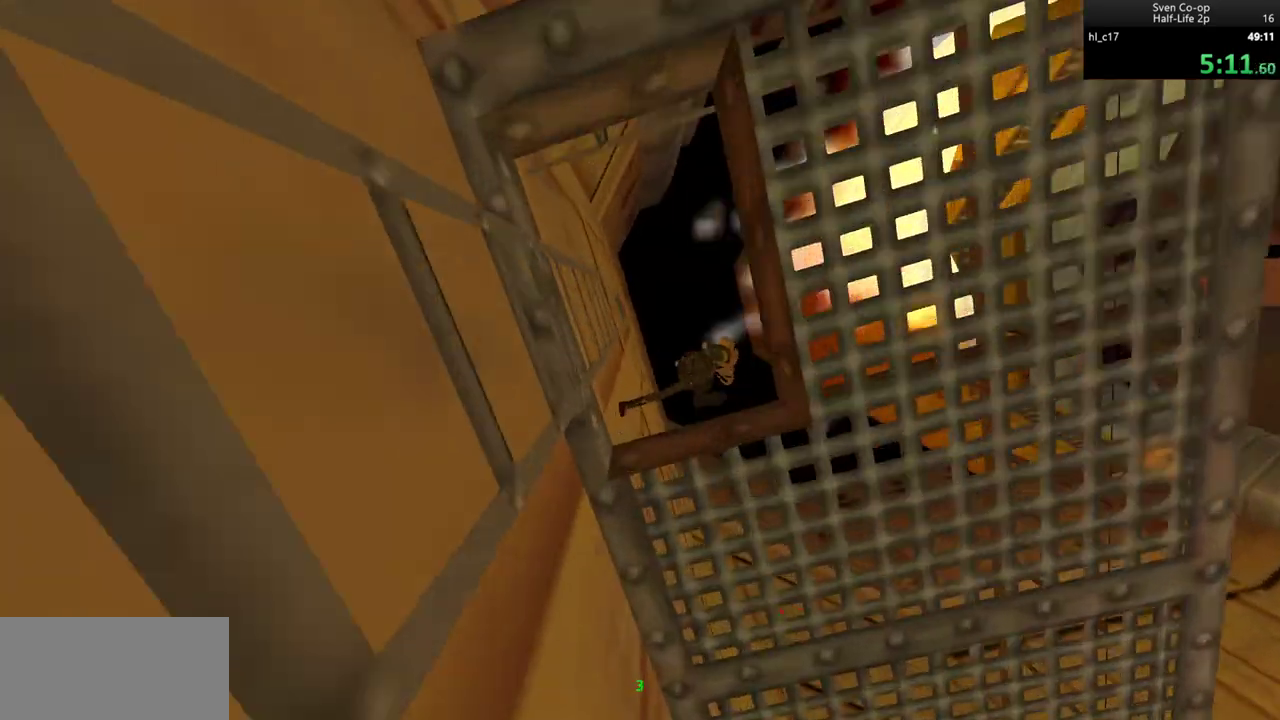
{"keys": ["a", "w"], "mouse": [], "events": []}
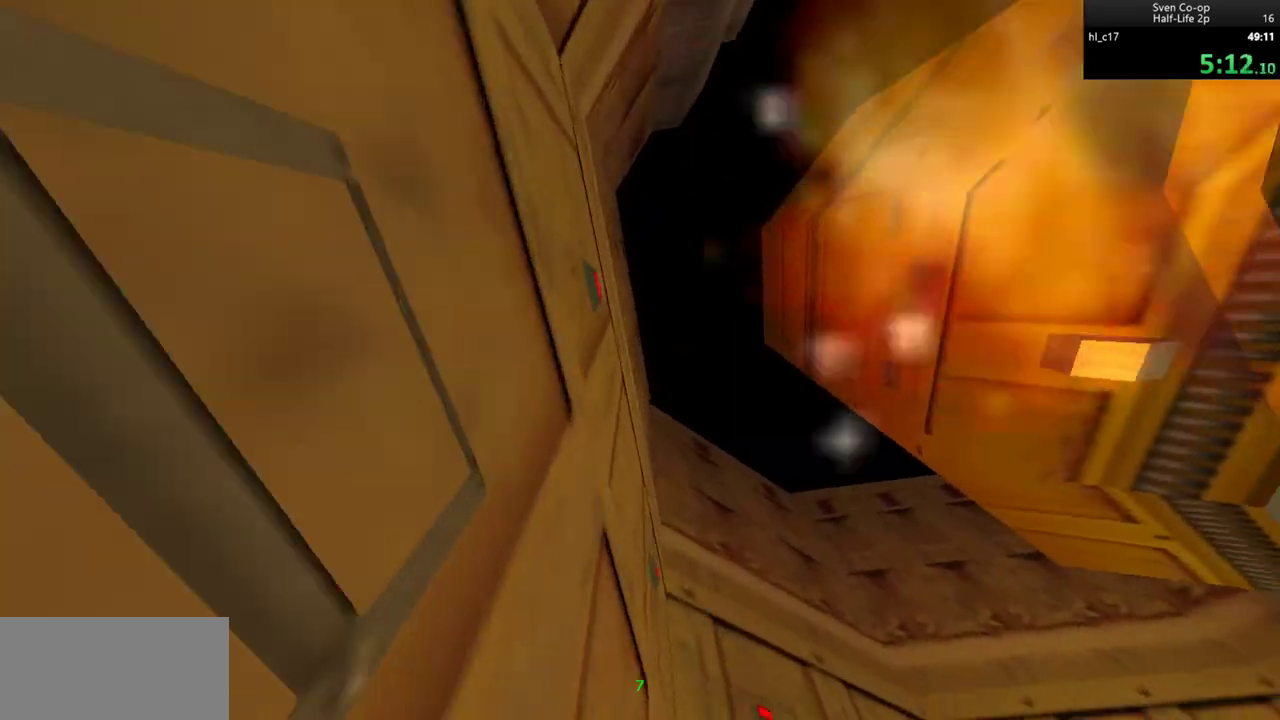
{"keys": [], "mouse": [], "events": [[400, "a", "up"], [400, "w", "up"]]}